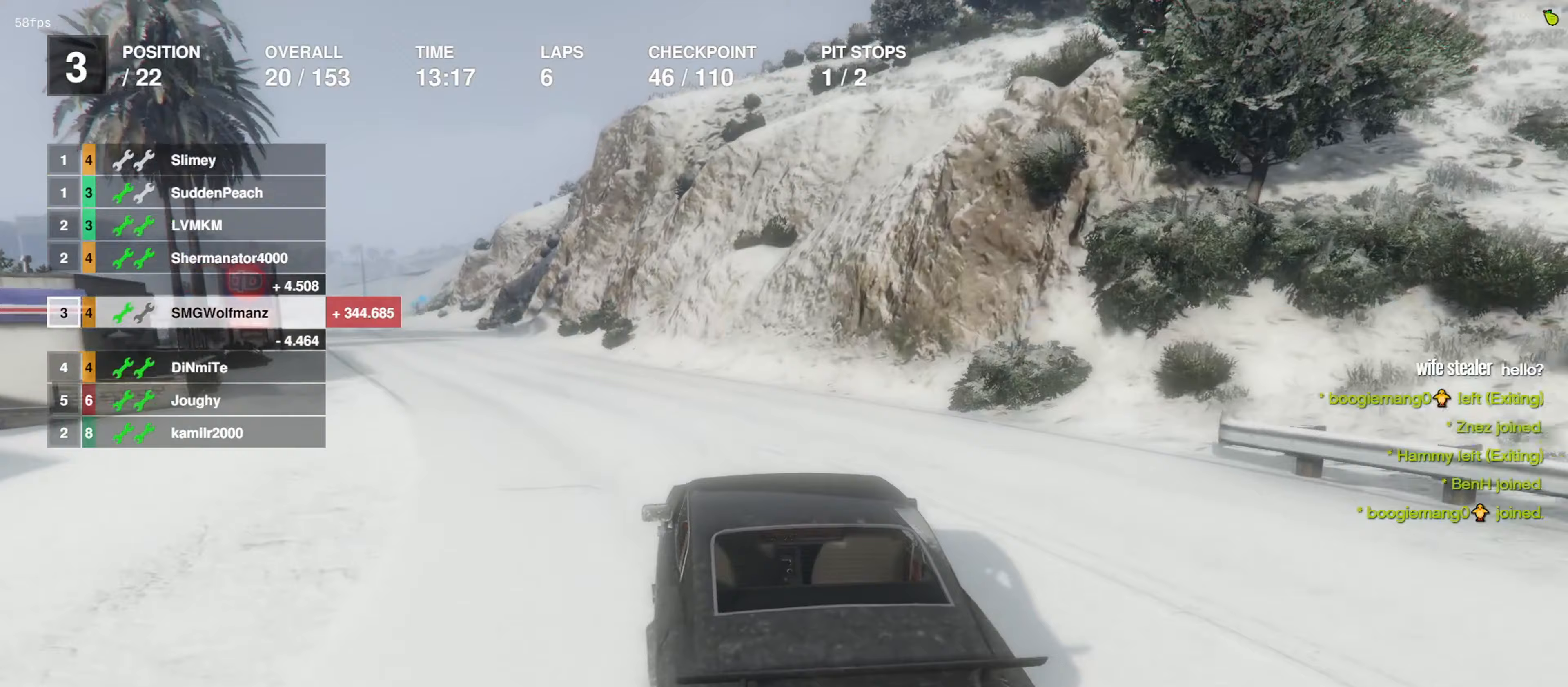
Gameplay with a controller (PlayStation layout); each line is a JSON object with the inputs held at the frame after it (dt_ms = milliseconds from this image to that frame). "events" lists button and stick changes between this image and that frame as [ms after this image, input, new state], when the widget could be followed in between.
{"dt_ms": 367, "buttons": ["R2"], "left_stick": "left", "right_stick": "center", "events": [[367, "left_stick", "left"]]}
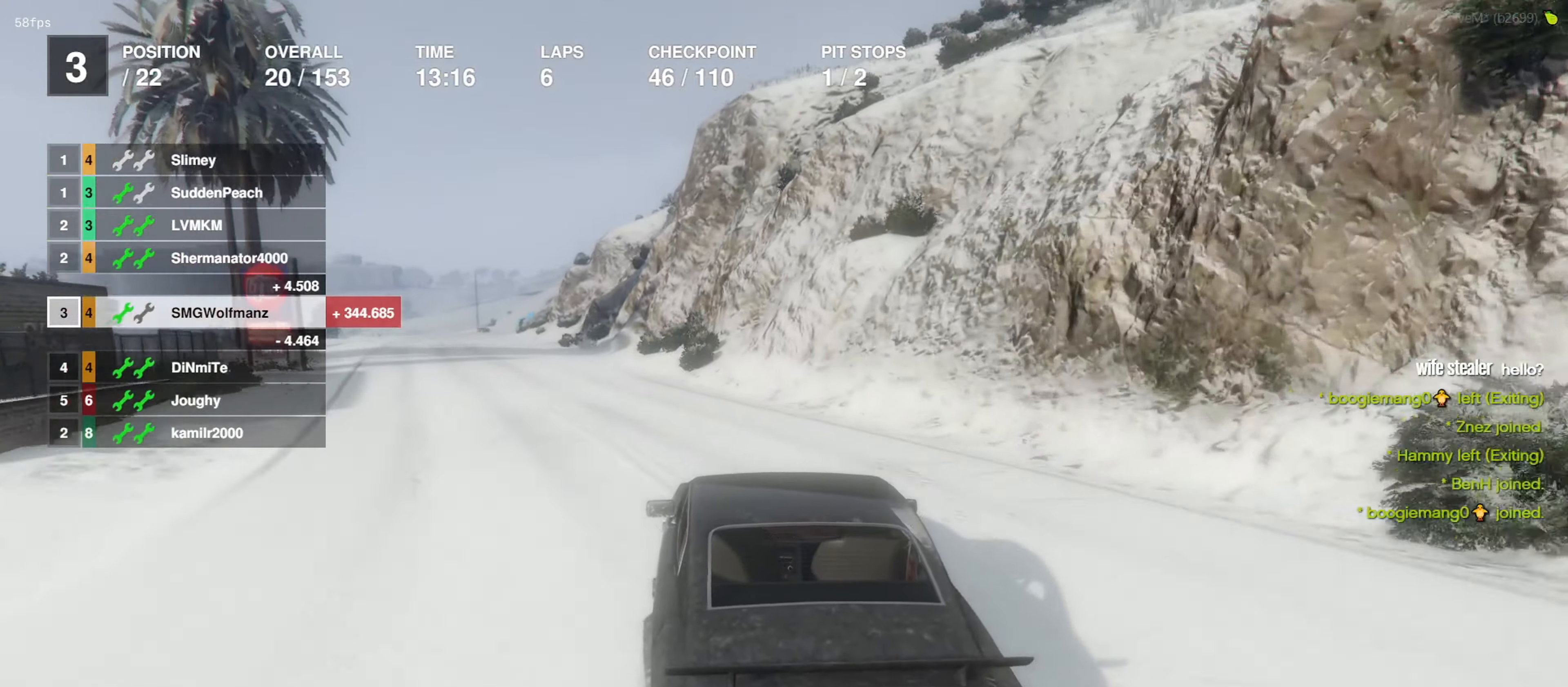
{"dt_ms": 500, "buttons": ["R2"], "left_stick": "center", "right_stick": "center", "events": [[100, "left_stick", "center"], [266, "left_stick", "left"], [400, "left_stick", "center"]]}
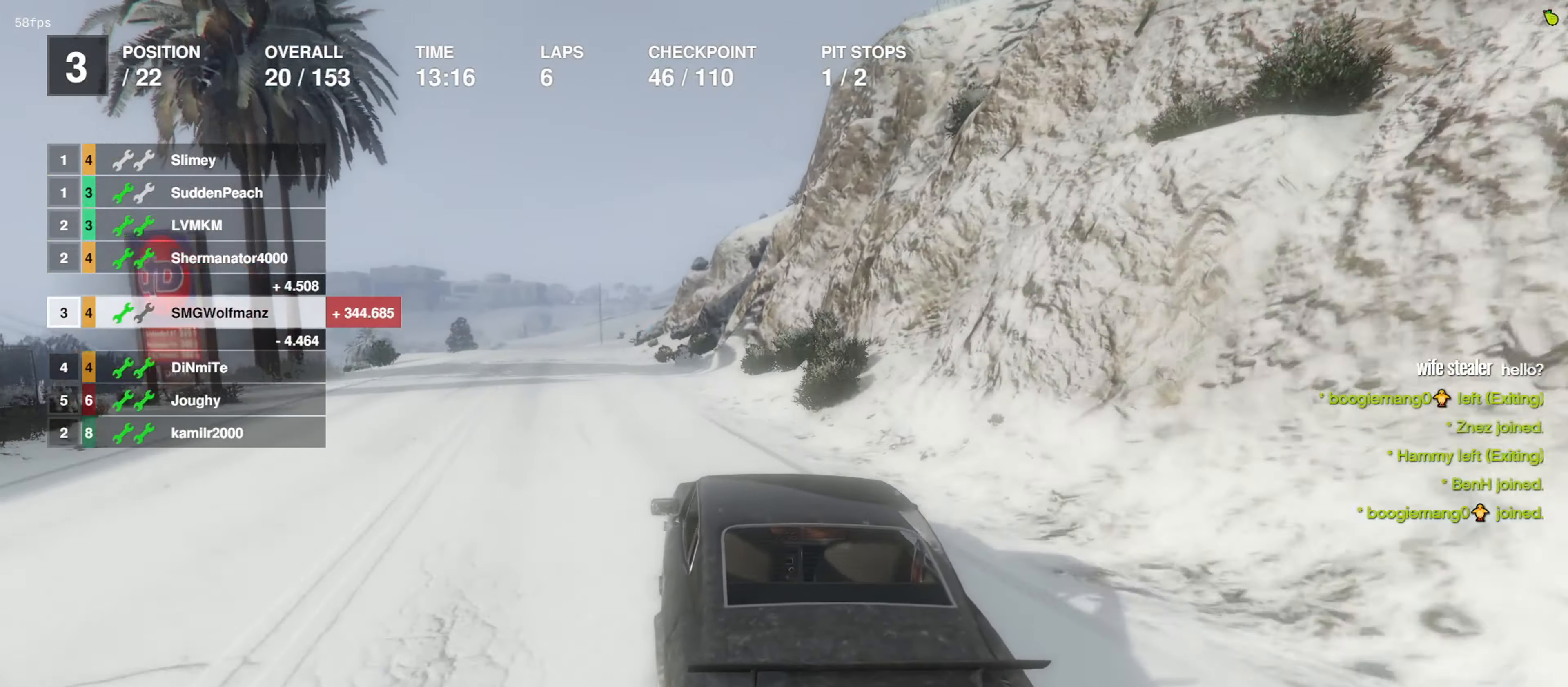
{"dt_ms": 500, "buttons": ["R2"], "left_stick": "center", "right_stick": "center", "events": [[33, "left_stick", "left"], [166, "left_stick", "center"], [300, "left_stick", "left"], [400, "left_stick", "center"]]}
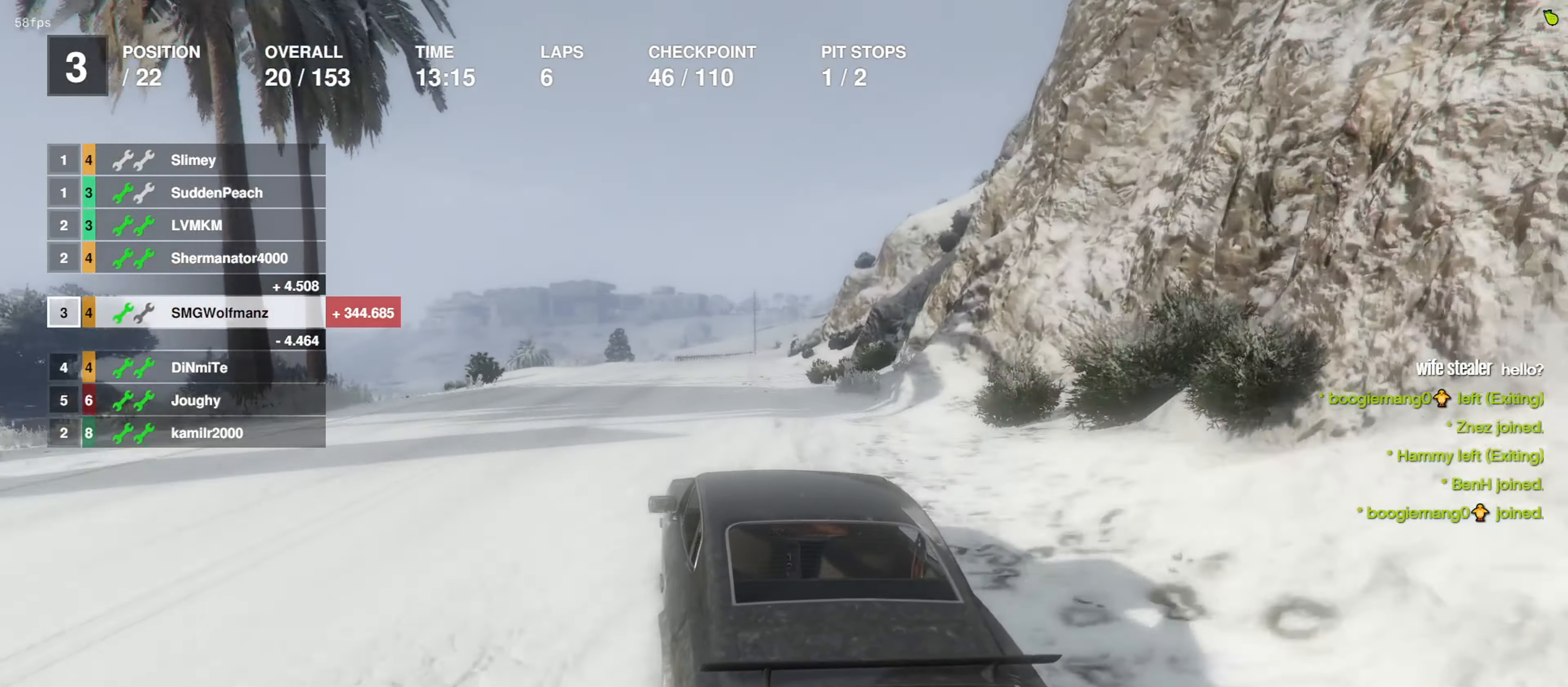
{"dt_ms": 500, "buttons": ["R2"], "left_stick": "center", "right_stick": "center", "events": []}
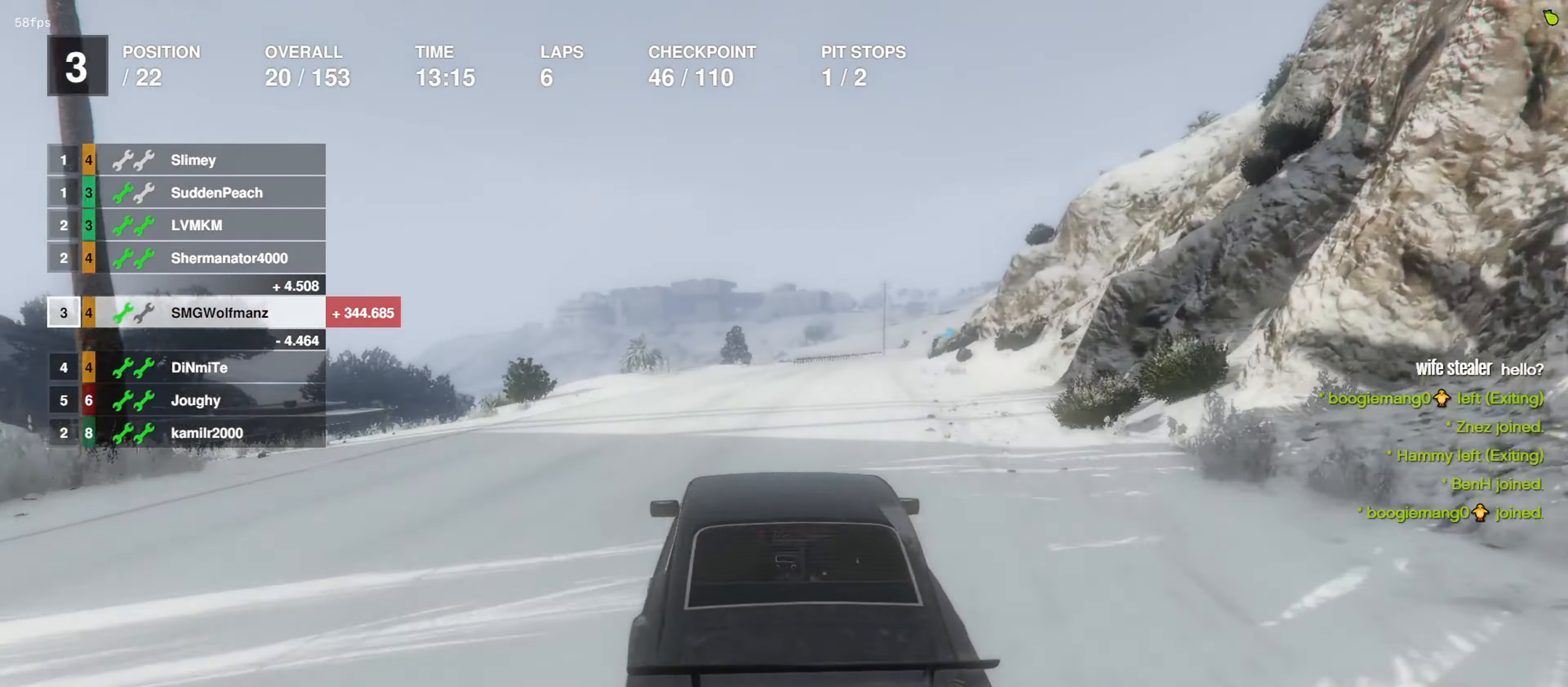
{"dt_ms": 500, "buttons": ["R2"], "left_stick": "center", "right_stick": "center", "events": []}
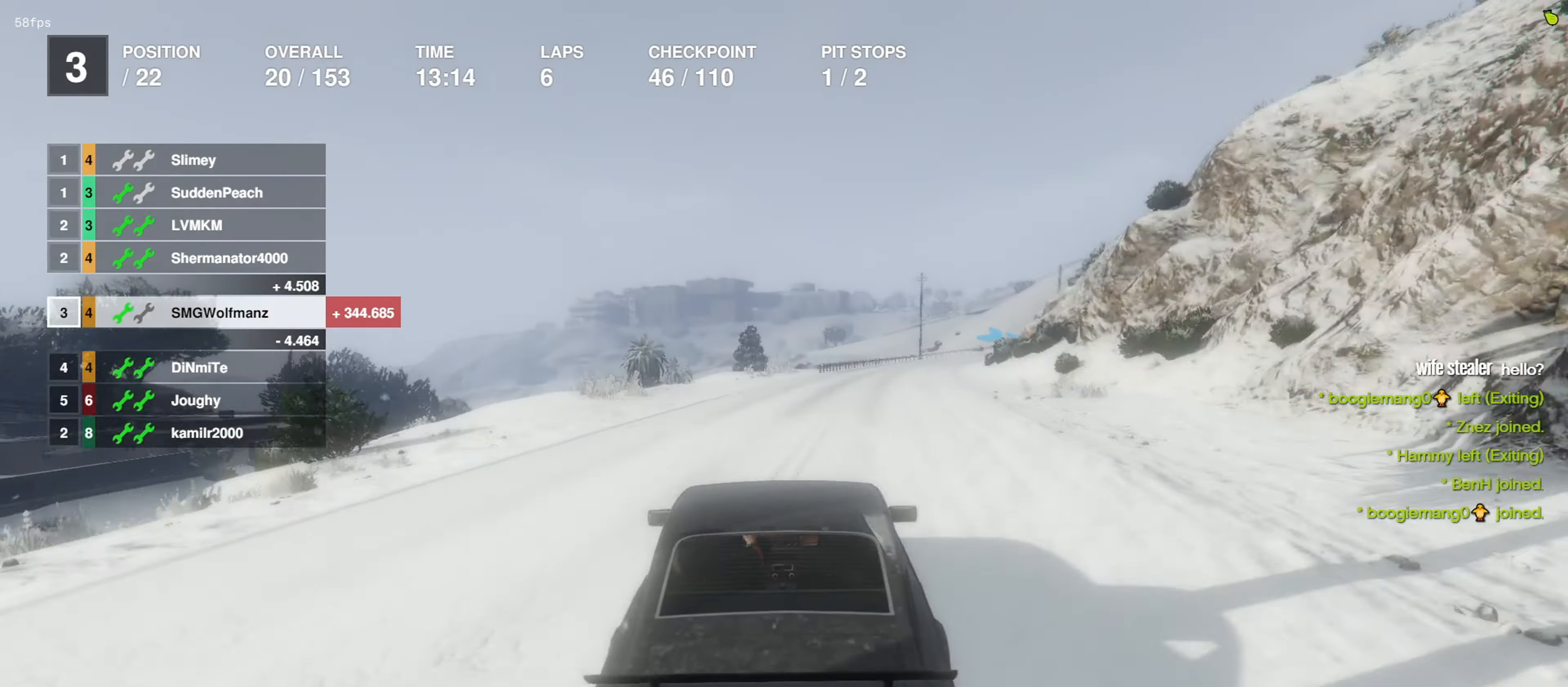
{"dt_ms": 500, "buttons": ["R2"], "left_stick": "center", "right_stick": "center", "events": [[166, "left_stick", "right"], [233, "left_stick", "center"]]}
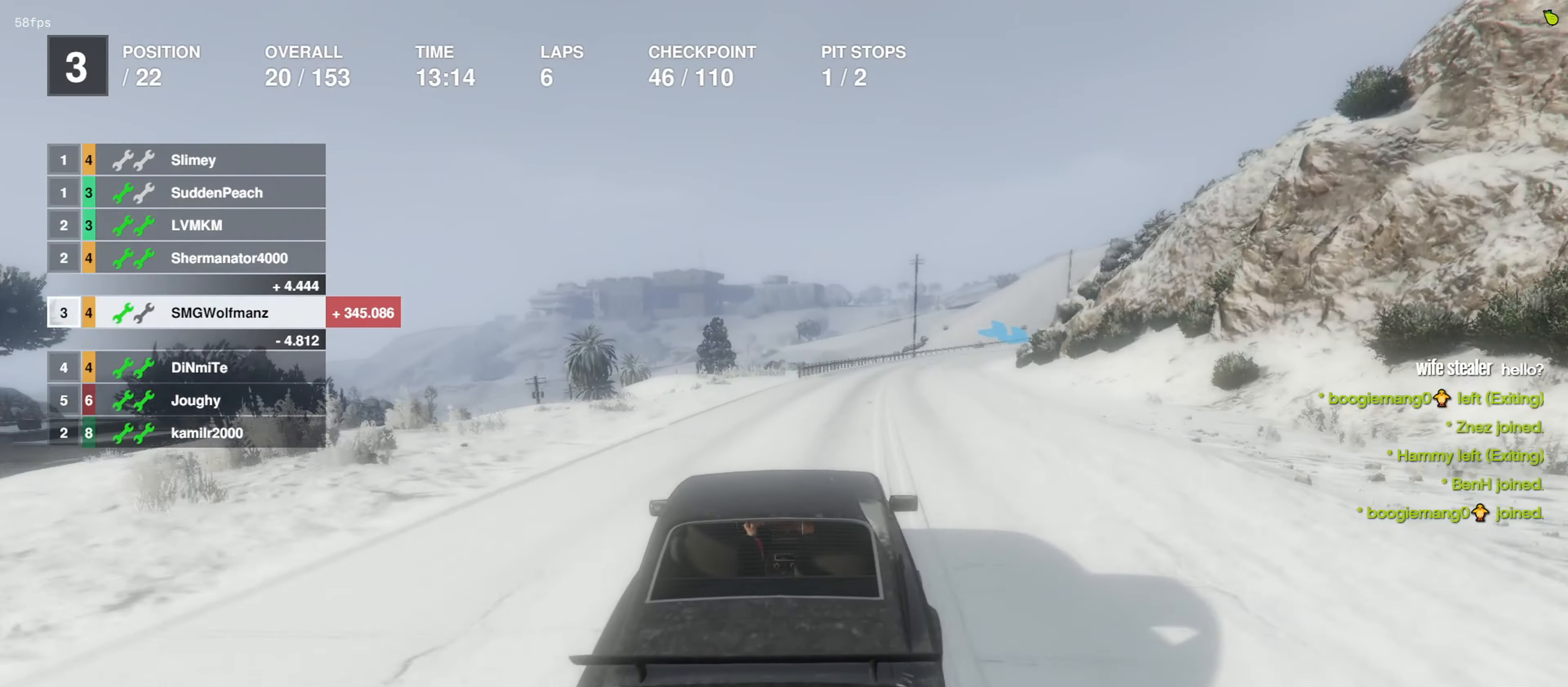
{"dt_ms": 500, "buttons": ["R2"], "left_stick": "center", "right_stick": "center", "events": []}
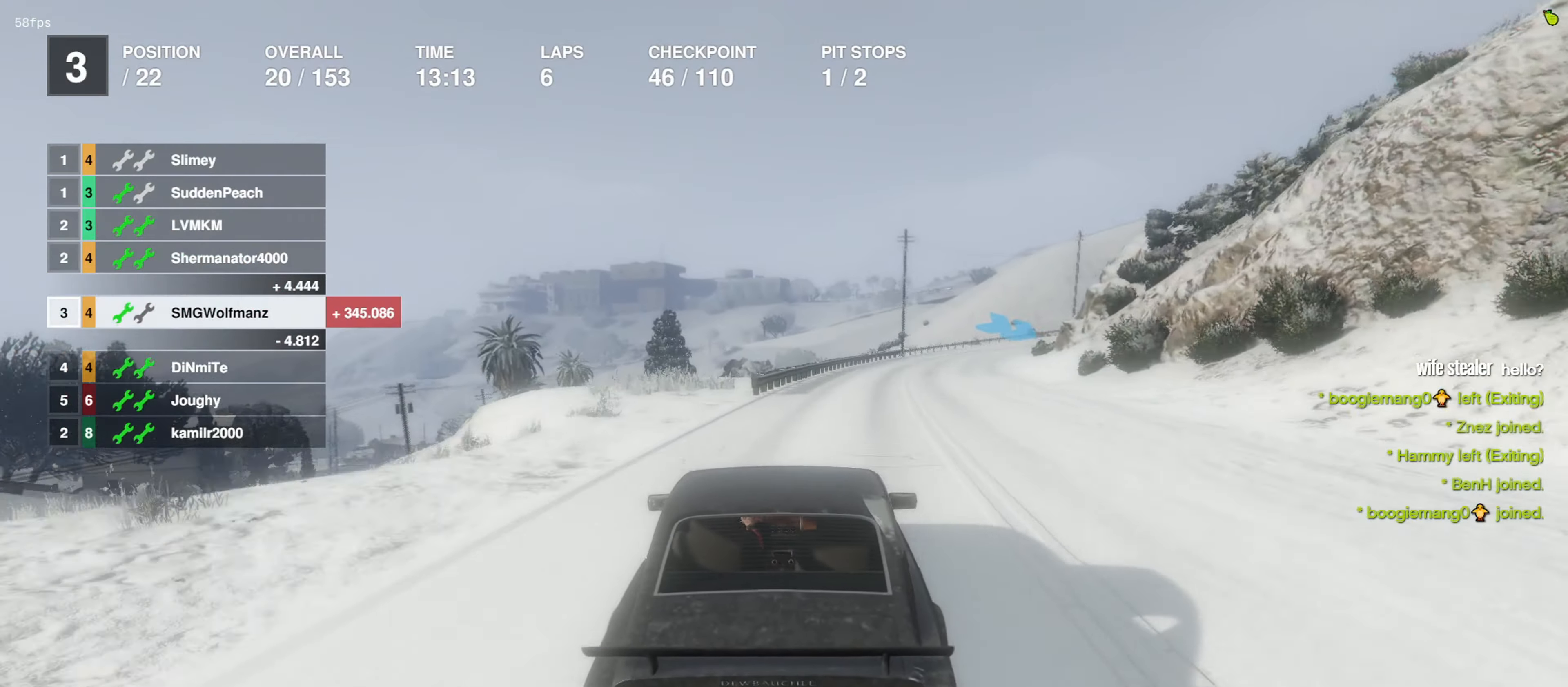
{"dt_ms": 500, "buttons": ["R2"], "left_stick": "right", "right_stick": "center", "events": [[33, "left_stick", "right"], [100, "left_stick", "center"], [400, "left_stick", "right"]]}
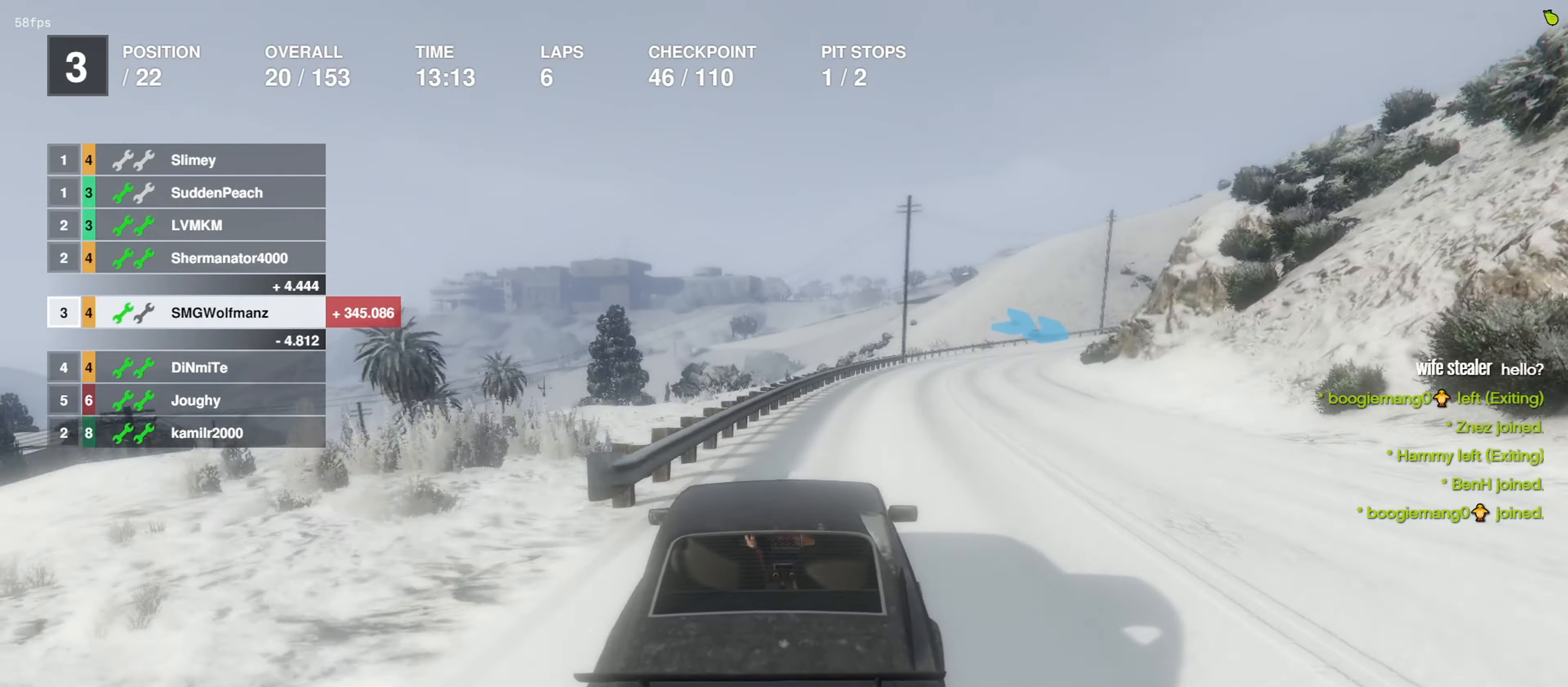
{"dt_ms": 500, "buttons": ["L2"], "left_stick": "right", "right_stick": "center", "events": [[66, "left_stick", "center"], [200, "left_stick", "right"], [300, "left_stick", "center"], [366, "L2", "down"], [433, "left_stick", "right"], [466, "R2", "up"]]}
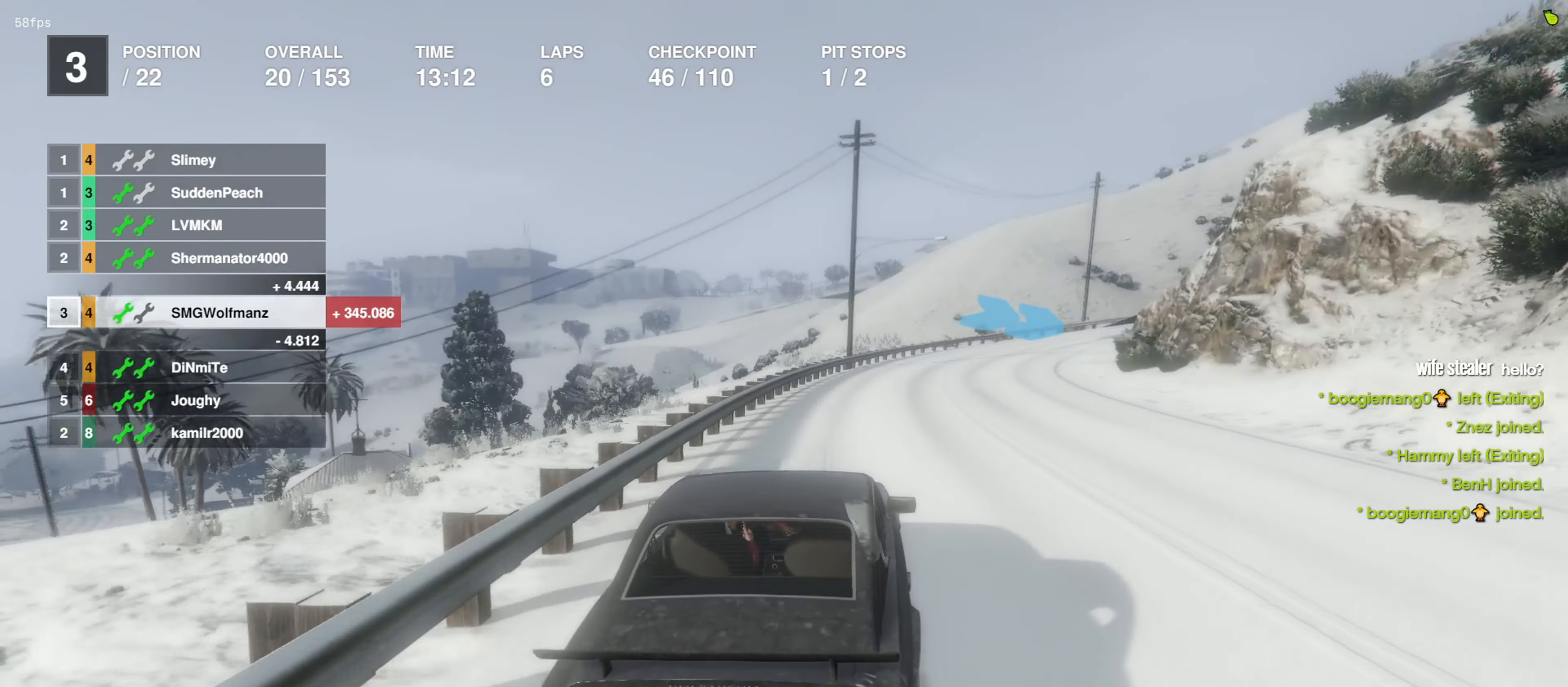
{"dt_ms": 500, "buttons": [], "left_stick": "center", "right_stick": "center", "events": [[66, "left_stick", "center"], [100, "L2", "up"], [266, "left_stick", "right"], [400, "left_stick", "center"]]}
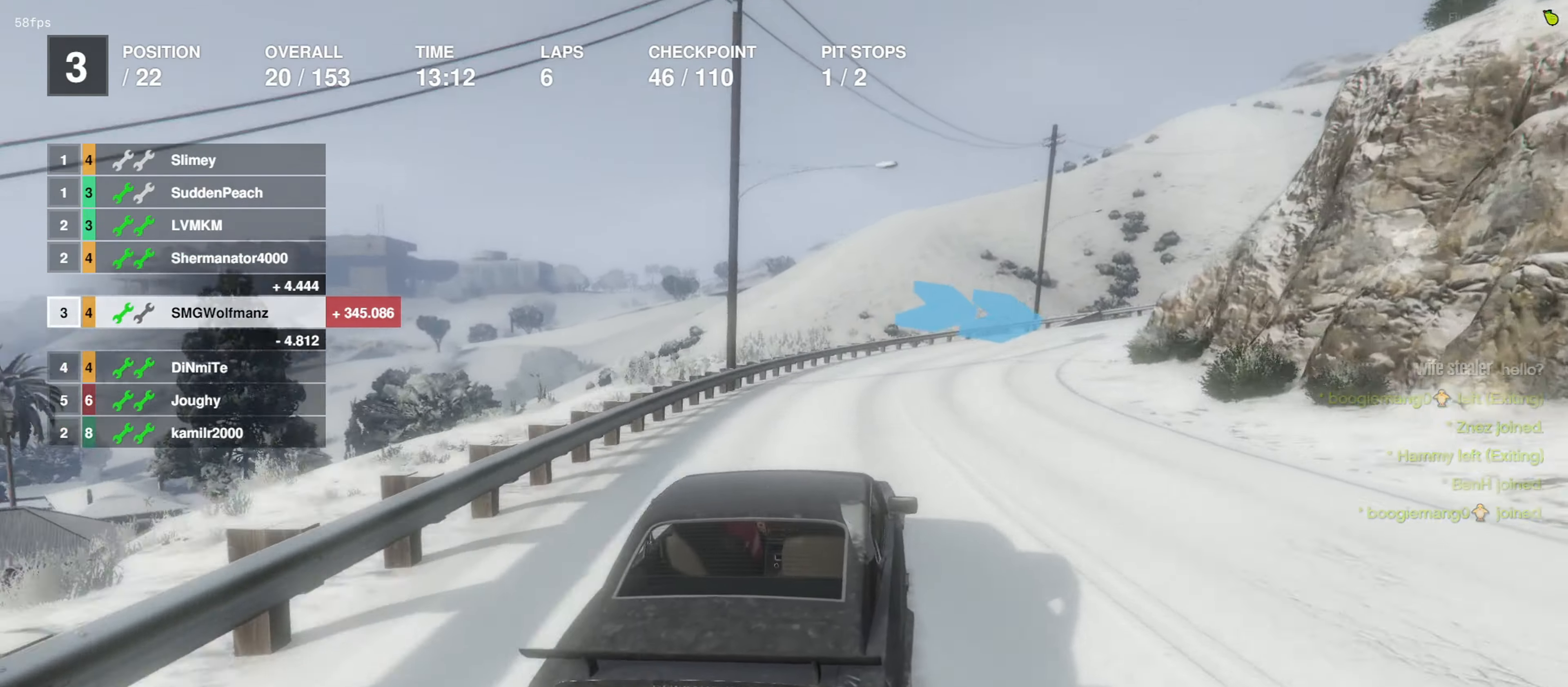
{"dt_ms": 500, "buttons": ["L2"], "left_stick": "right", "right_stick": "center", "events": [[33, "left_stick", "right"], [166, "left_stick", "center"], [333, "left_stick", "right"], [400, "L2", "down"]]}
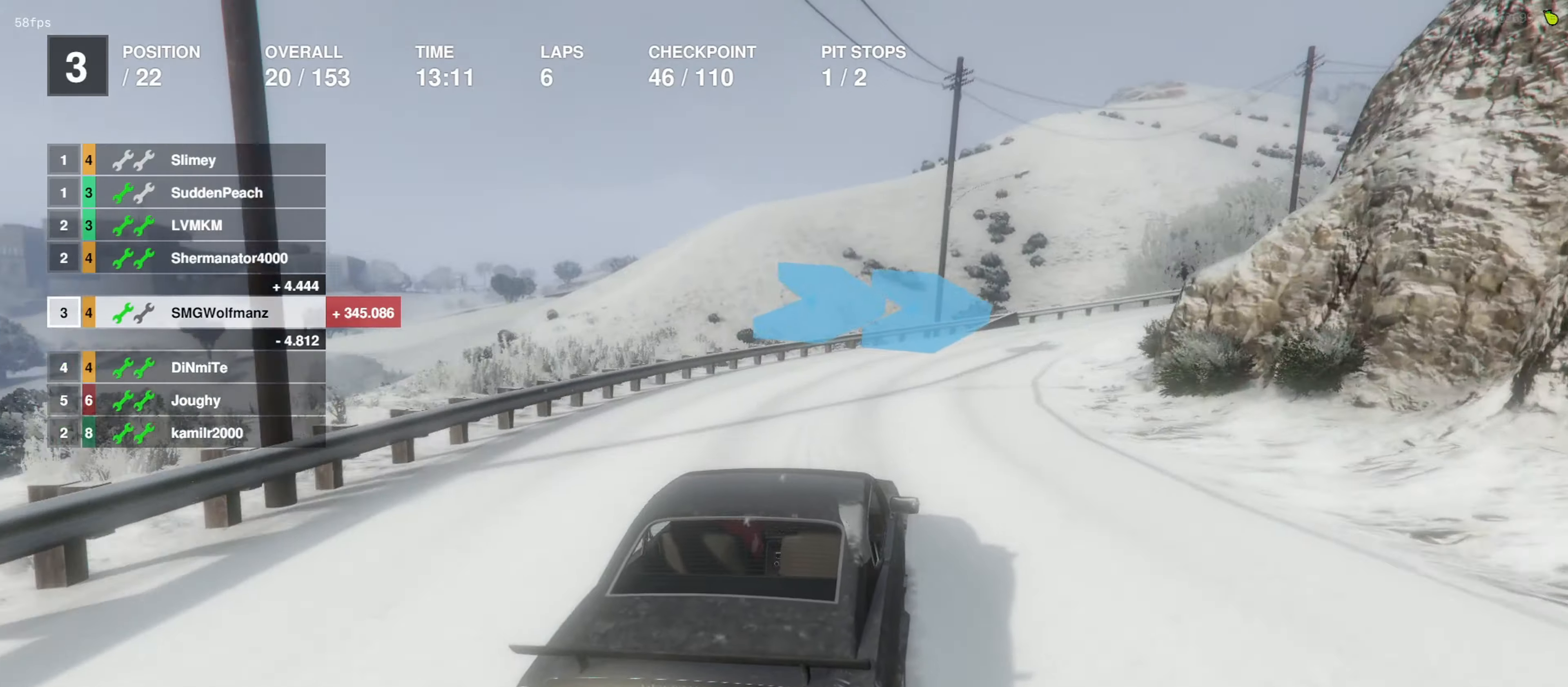
{"dt_ms": 500, "buttons": [], "left_stick": "right", "right_stick": "center", "events": [[33, "L2", "up"], [33, "left_stick", "center"], [200, "L2", "down"], [200, "left_stick", "right"], [333, "L2", "up"], [333, "left_stick", "center"], [467, "left_stick", "right"]]}
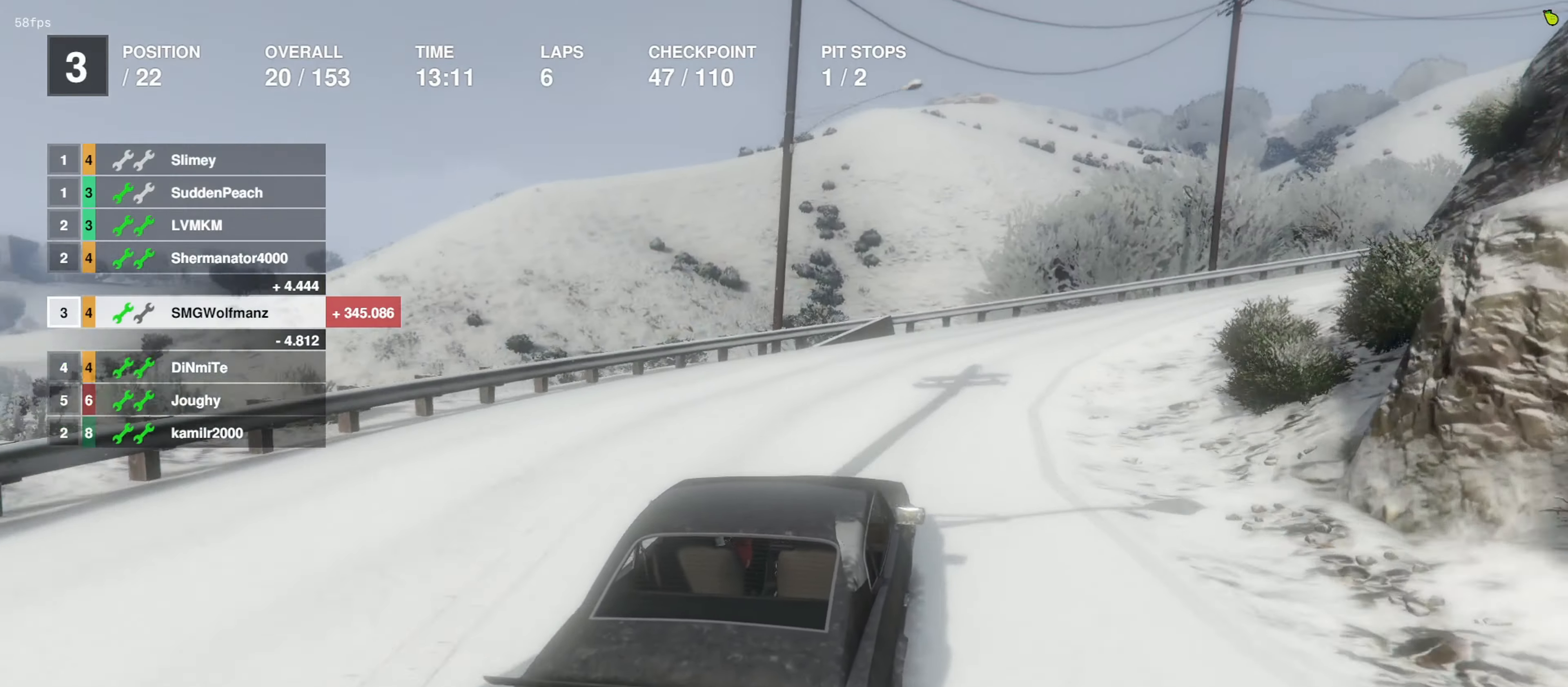
{"dt_ms": 500, "buttons": [], "left_stick": "right", "right_stick": "center", "events": [[267, "left_stick", "center"], [400, "left_stick", "right"]]}
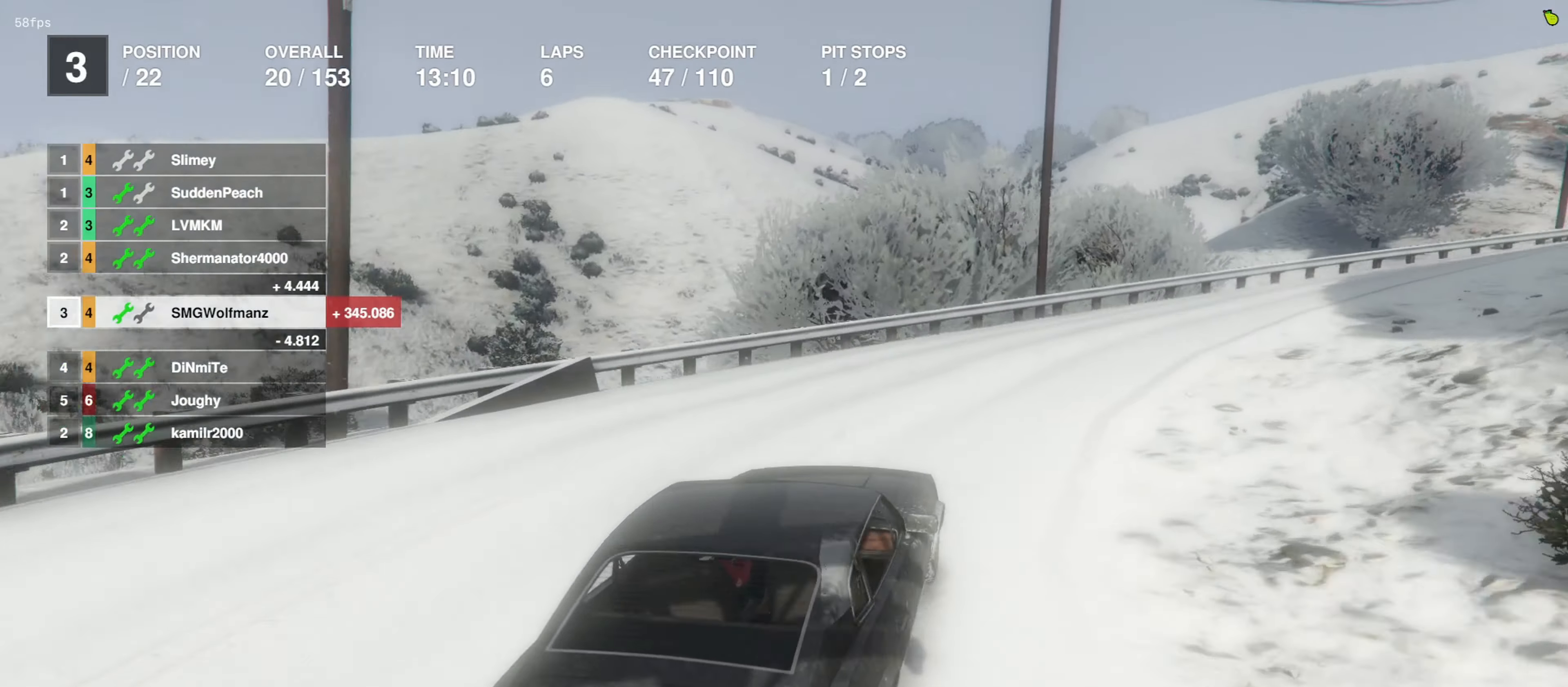
{"dt_ms": 500, "buttons": [], "left_stick": "right", "right_stick": "center", "events": [[33, "left_stick", "center"], [167, "left_stick", "right"], [333, "left_stick", "center"], [467, "left_stick", "right"]]}
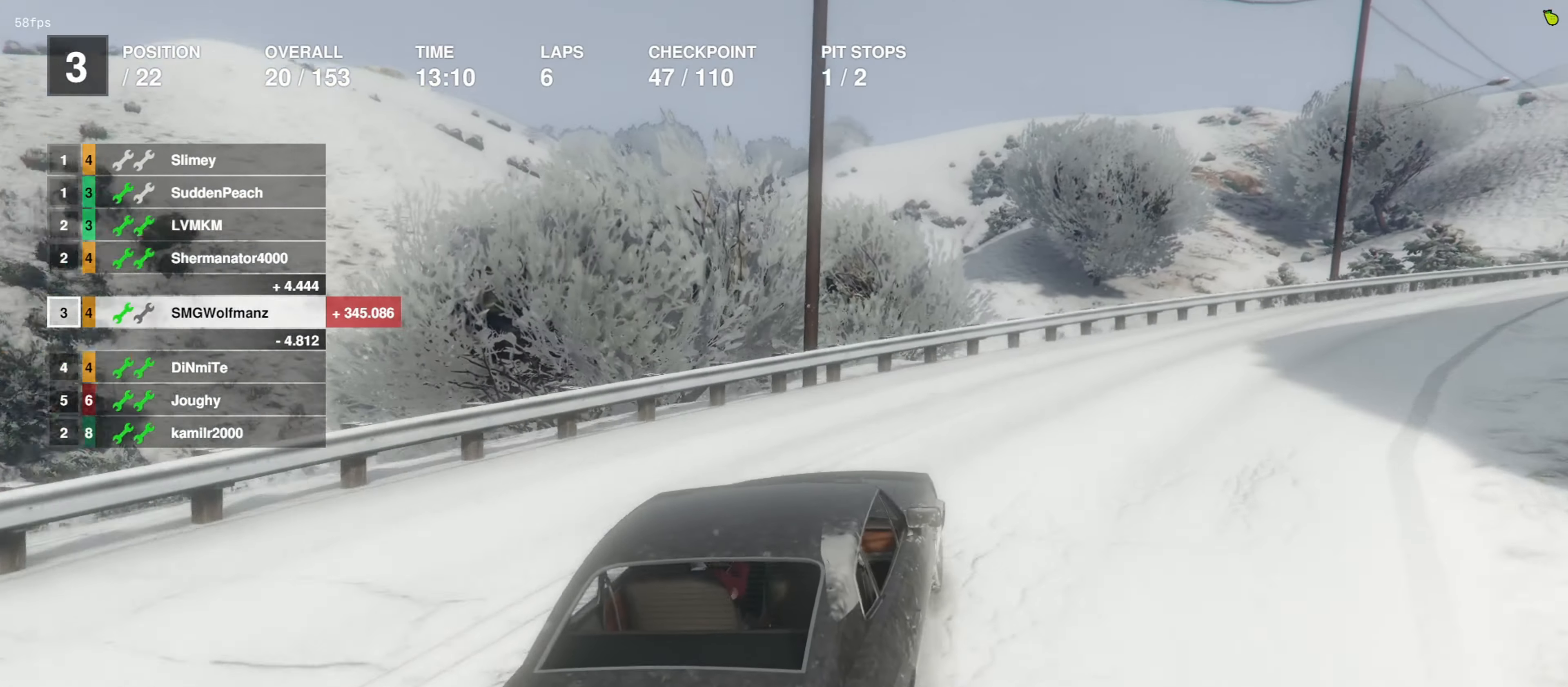
{"dt_ms": 500, "buttons": ["R2"], "left_stick": "center", "right_stick": "center", "events": [[100, "left_stick", "center"], [233, "R2", "down"], [233, "left_stick", "right"], [367, "left_stick", "center"]]}
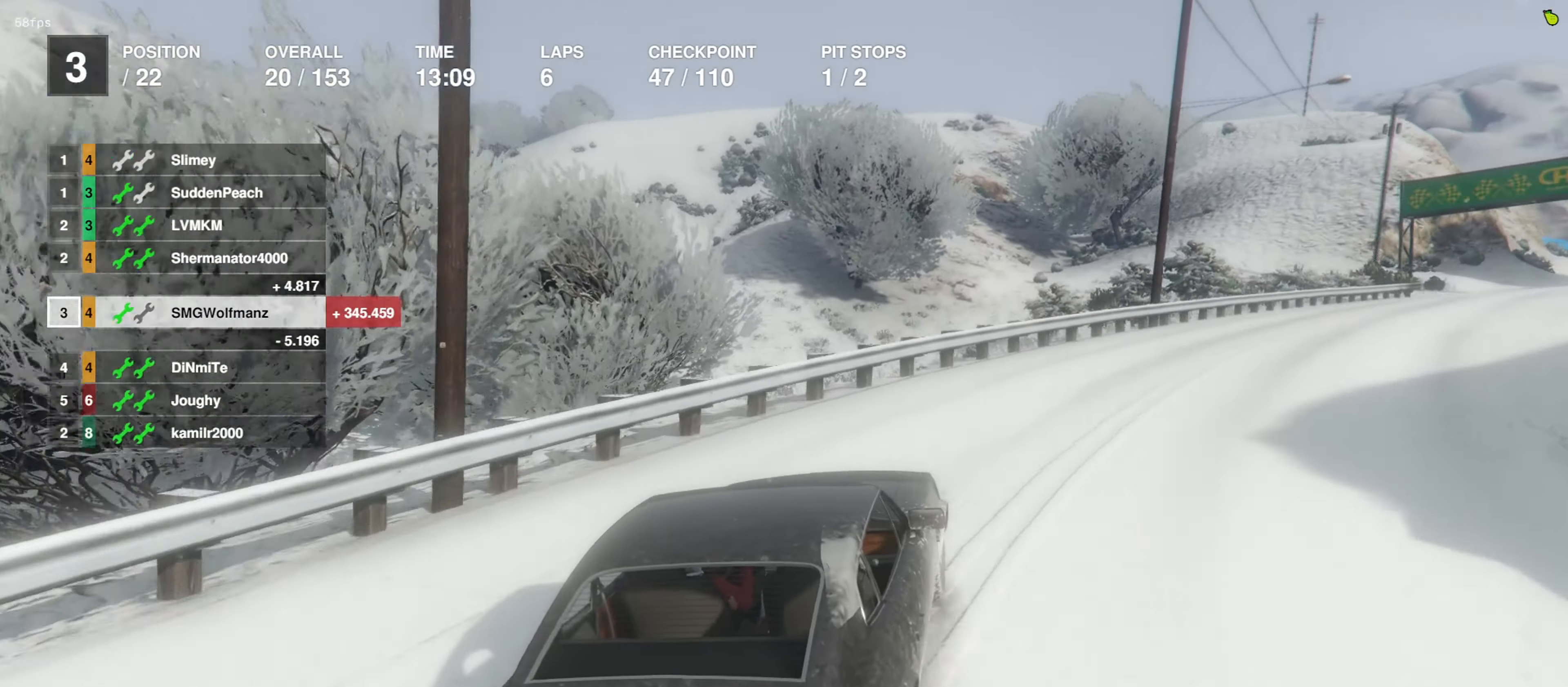
{"dt_ms": 500, "buttons": ["R2"], "left_stick": "center", "right_stick": "center", "events": [[67, "left_stick", "right"], [167, "left_stick", "center"], [267, "left_stick", "right"], [433, "left_stick", "center"]]}
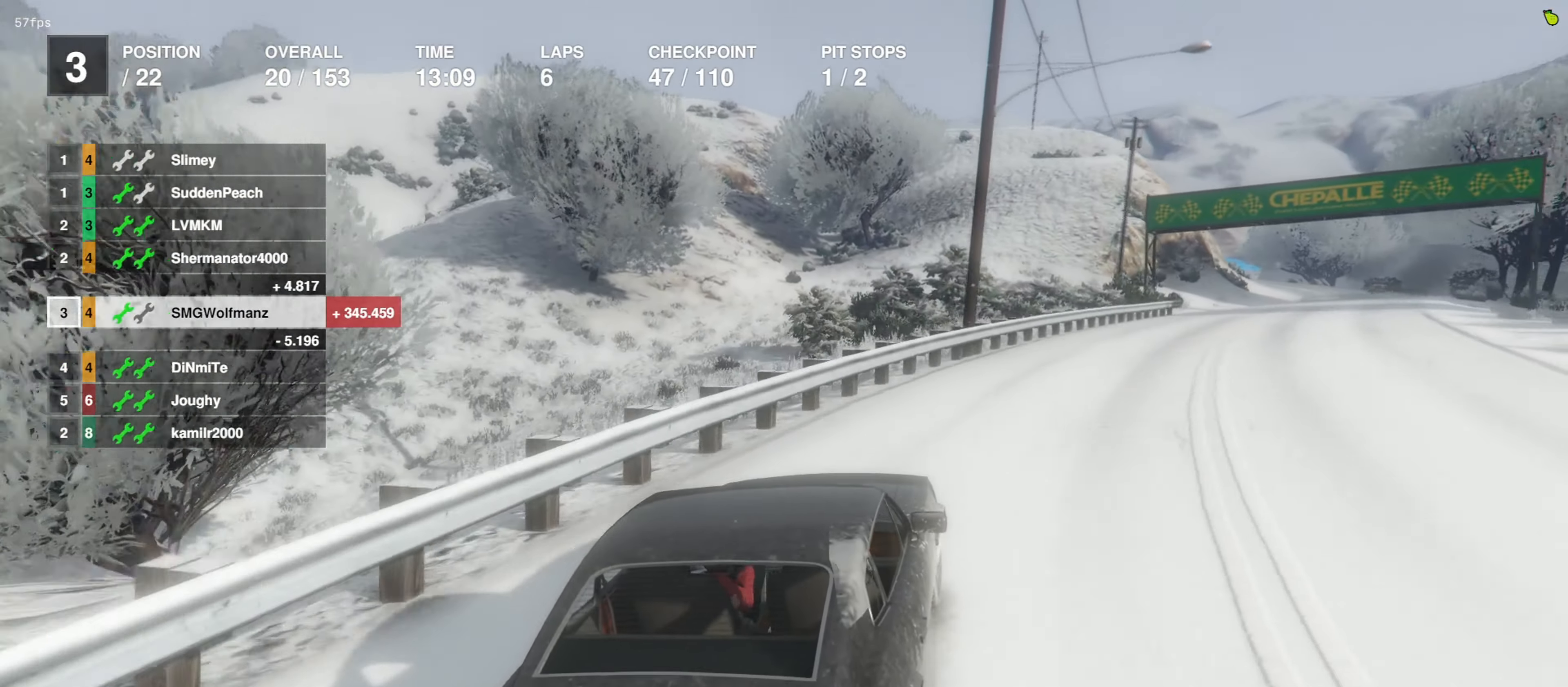
{"dt_ms": 500, "buttons": ["R2"], "left_stick": "right", "right_stick": "center", "events": [[200, "left_stick", "right"], [333, "left_stick", "center"], [467, "left_stick", "right"]]}
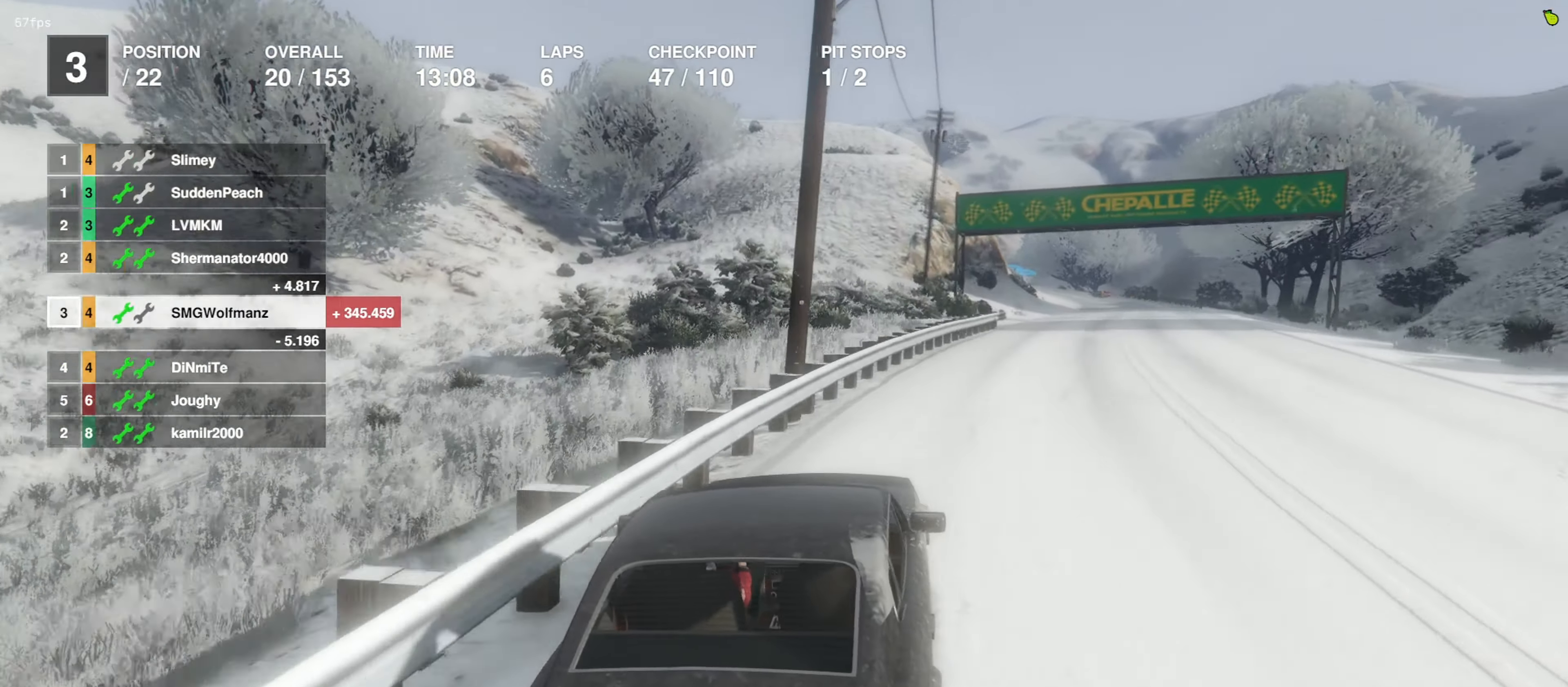
{"dt_ms": 500, "buttons": ["R2"], "left_stick": "center", "right_stick": "center", "events": [[67, "left_stick", "center"], [267, "left_stick", "right"], [367, "left_stick", "center"]]}
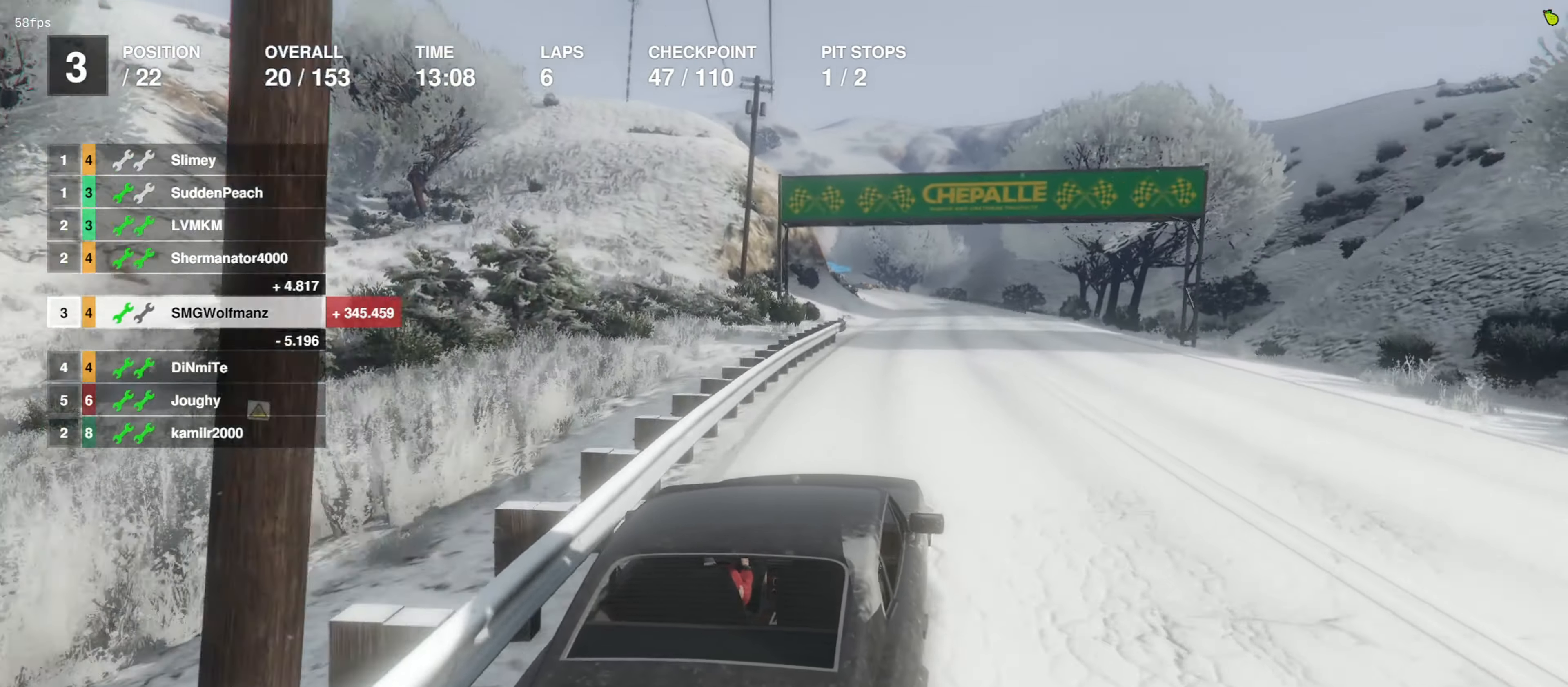
{"dt_ms": 500, "buttons": ["R2"], "left_stick": "right", "right_stick": "center", "events": [[33, "left_stick", "right"], [133, "left_stick", "center"], [433, "left_stick", "right"]]}
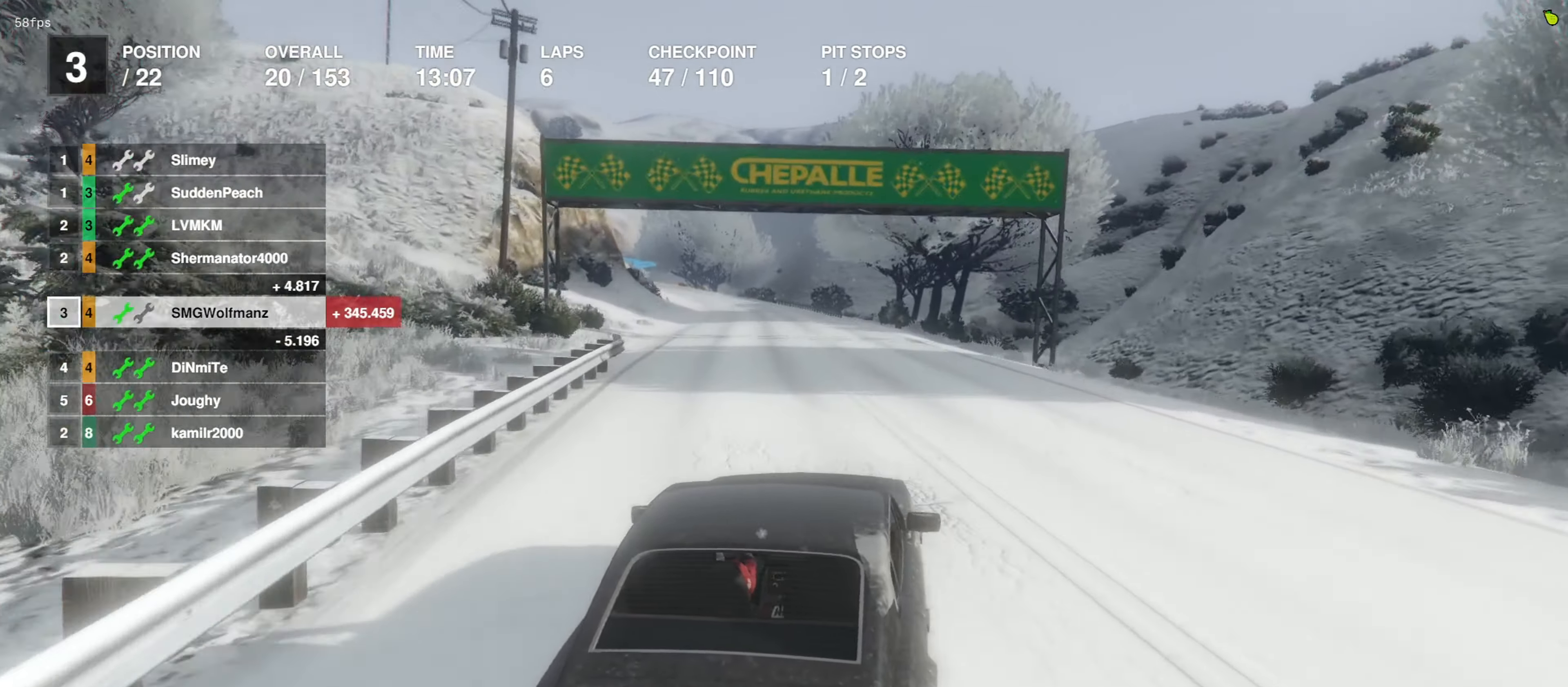
{"dt_ms": 500, "buttons": ["R2"], "left_stick": "center", "right_stick": "center", "events": [[33, "left_stick", "center"]]}